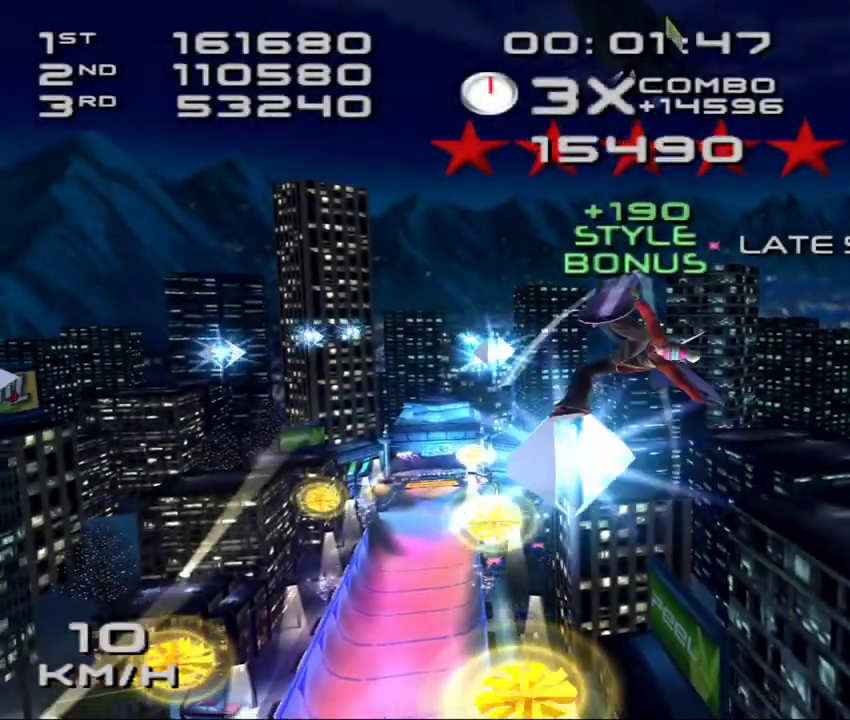
Gameplay with a controller (PlayStation layout); each line is a JSON object with the inputs held at the frame after it. "events" lists button and stick changes between this image and that frame as [ms after this image, input, new state], when the widget could be followed in between. Not read: L3 R3 right_stick.
{"buttons": ["SQUARE", "L2", "DPAD_DOWN", "DPAD_RIGHT"], "left_stick": "center", "events": [[50, "DPAD_DOWN", "up"], [100, "DPAD_RIGHT", "up"], [217, "DPAD_DOWN", "down"], [217, "DPAD_RIGHT", "down"], [283, "DPAD_DOWN", "up"], [317, "DPAD_RIGHT", "up"], [450, "DPAD_DOWN", "down"], [450, "DPAD_RIGHT", "down"]]}
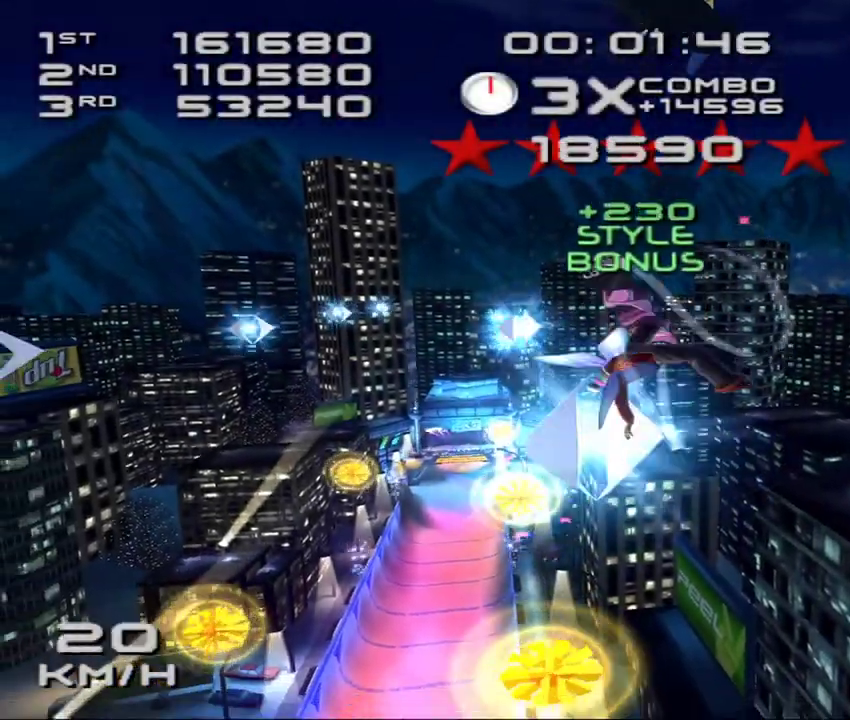
{"buttons": ["SQUARE", "L2"], "left_stick": "center", "events": [[17, "DPAD_DOWN", "up"], [33, "DPAD_RIGHT", "up"], [167, "DPAD_DOWN", "down"], [167, "DPAD_RIGHT", "down"], [250, "DPAD_DOWN", "up"], [267, "DPAD_RIGHT", "up"], [383, "DPAD_DOWN", "down"], [383, "DPAD_RIGHT", "down"], [467, "DPAD_DOWN", "up"], [467, "DPAD_RIGHT", "up"]]}
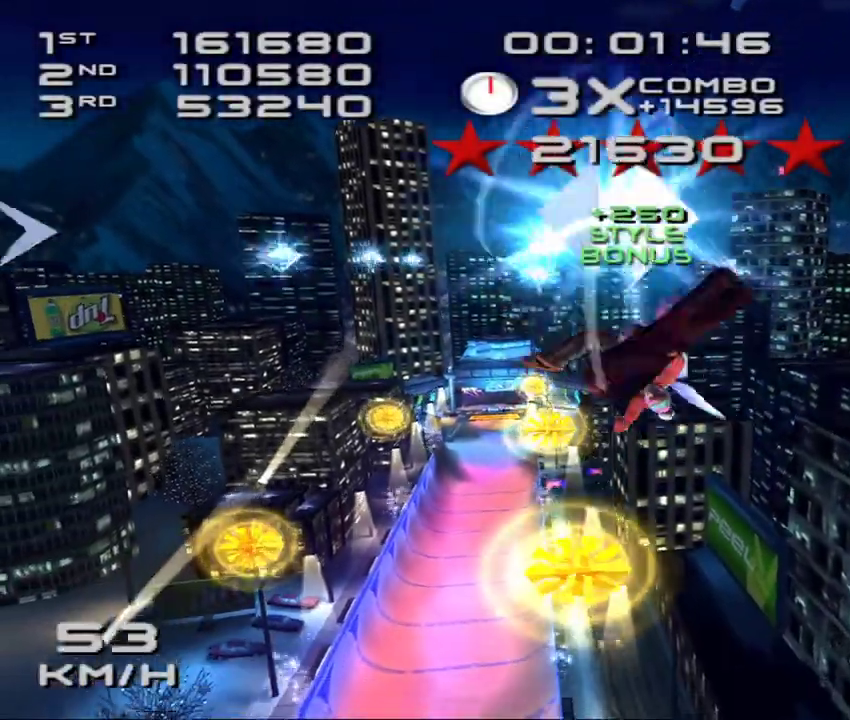
{"buttons": ["L2"], "left_stick": "center", "events": [[100, "DPAD_DOWN", "down"], [100, "DPAD_RIGHT", "down"], [167, "DPAD_DOWN", "up"], [183, "DPAD_RIGHT", "up"], [317, "DPAD_DOWN", "down"], [317, "DPAD_RIGHT", "down"], [350, "DPAD_DOWN", "up"], [400, "DPAD_RIGHT", "up"], [500, "SQUARE", "up"]]}
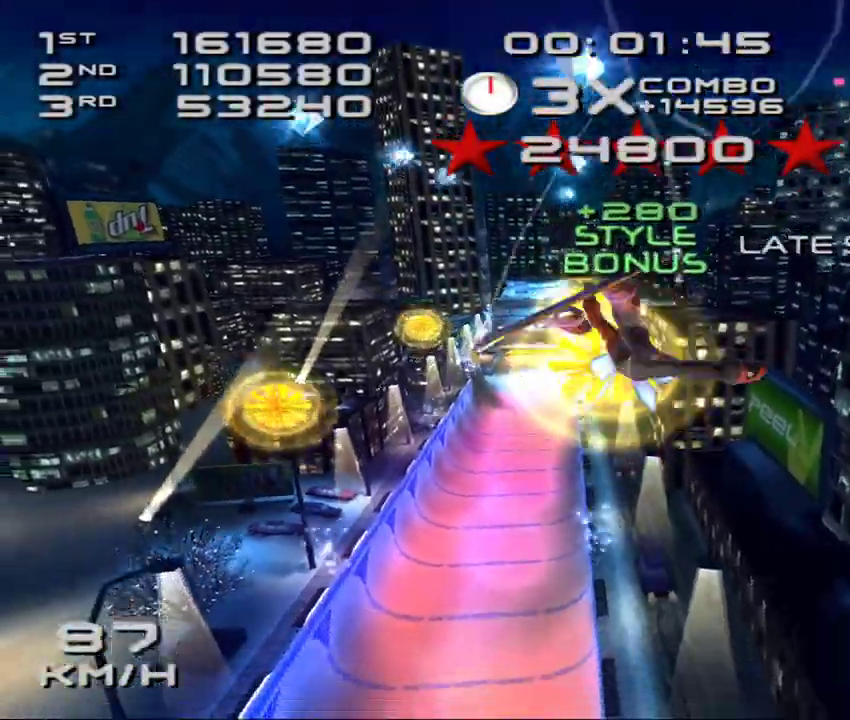
{"buttons": ["SQUARE"], "left_stick": "center", "events": [[17, "DPAD_DOWN", "down"], [17, "DPAD_RIGHT", "down"], [33, "L2", "up"], [83, "DPAD_DOWN", "up"], [133, "DPAD_RIGHT", "up"], [183, "DPAD_RIGHT", "down"], [217, "R1", "down"], [267, "DPAD_RIGHT", "up"], [283, "R1", "up"], [383, "DPAD_RIGHT", "down"], [467, "DPAD_RIGHT", "up"], [483, "SQUARE", "down"]]}
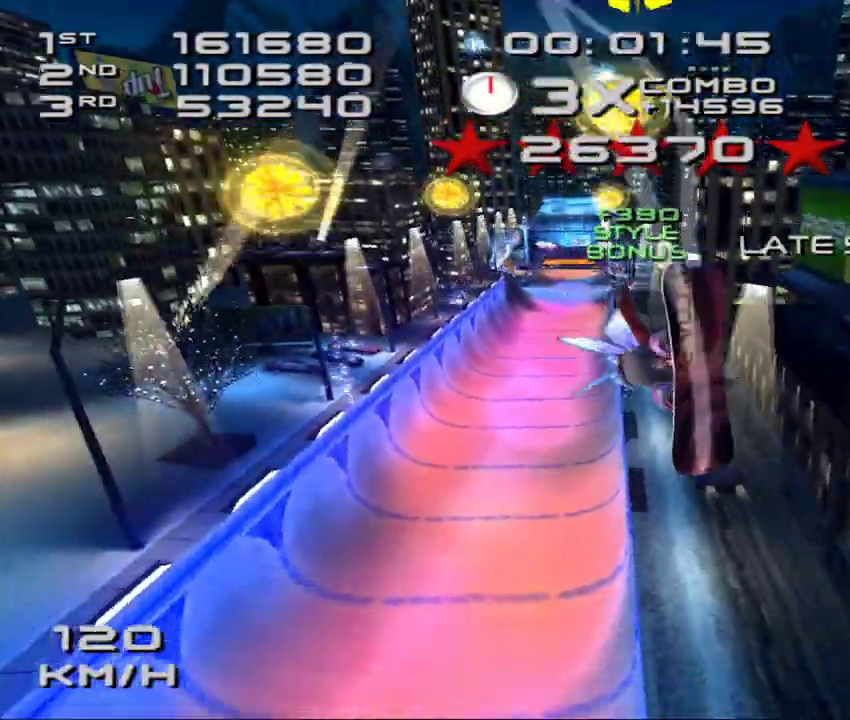
{"buttons": ["SQUARE"], "left_stick": "center", "events": []}
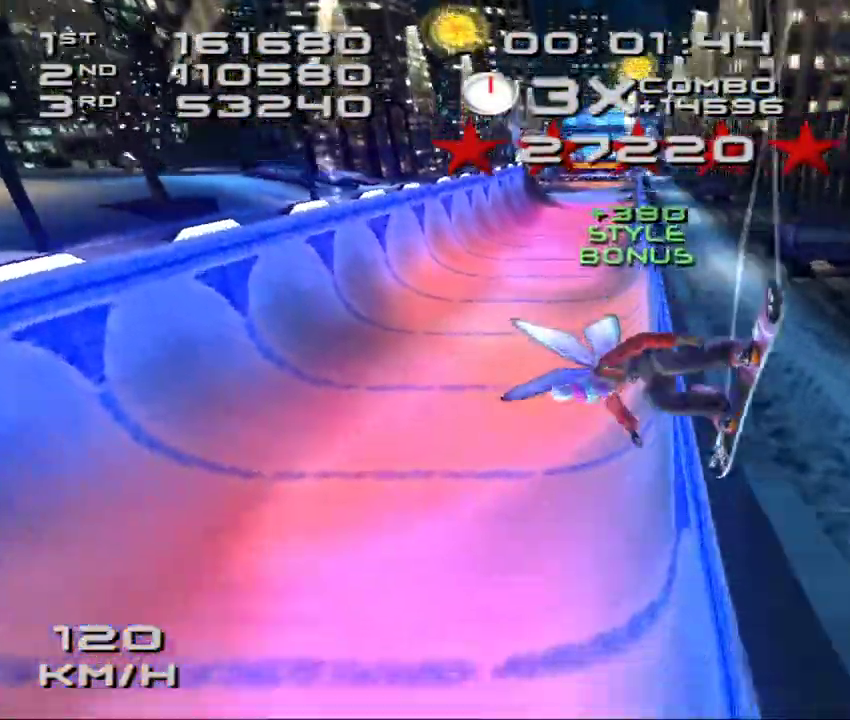
{"buttons": ["CROSS", "SQUARE", "DPAD_DOWN", "DPAD_RIGHT"], "left_stick": "center", "events": [[217, "CROSS", "down"], [400, "DPAD_DOWN", "down"], [400, "DPAD_RIGHT", "down"]]}
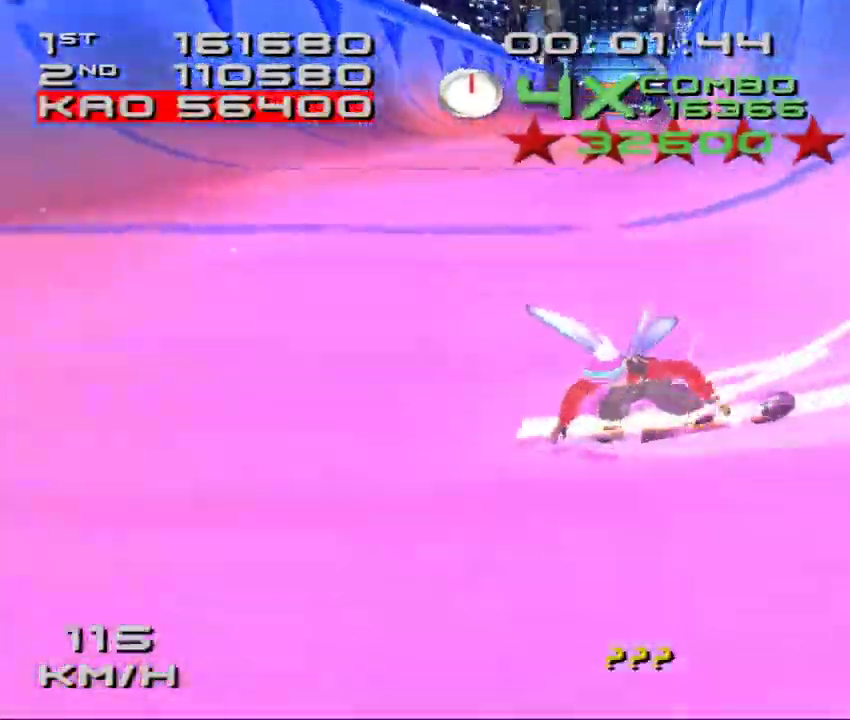
{"buttons": ["CROSS", "SQUARE", "DPAD_DOWN", "DPAD_RIGHT"], "left_stick": "center", "events": []}
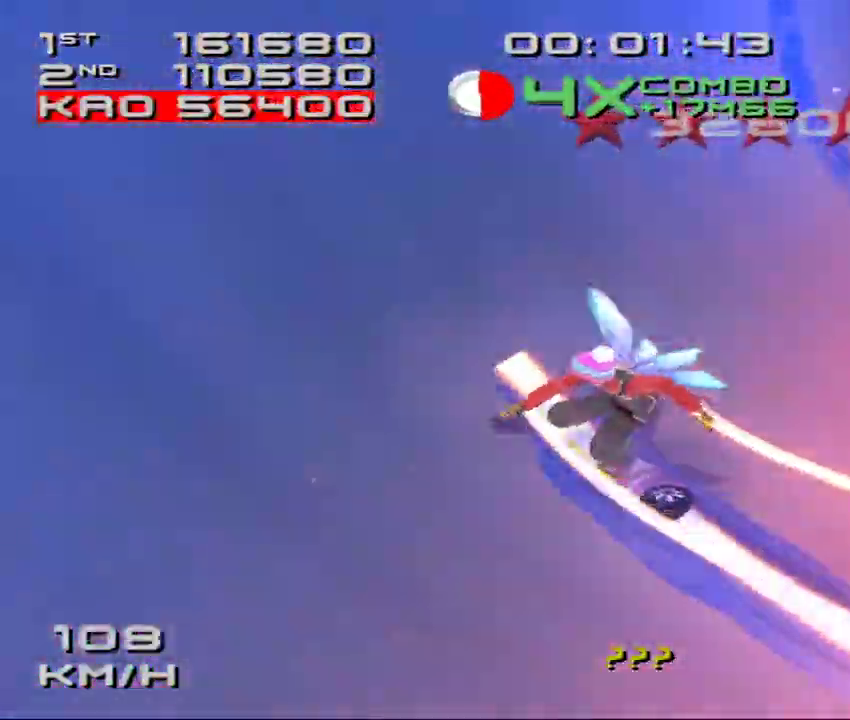
{"buttons": ["SQUARE", "L2"], "left_stick": "center", "events": [[283, "CROSS", "up"], [300, "L2", "down"], [367, "DPAD_DOWN", "up"], [367, "DPAD_RIGHT", "up"]]}
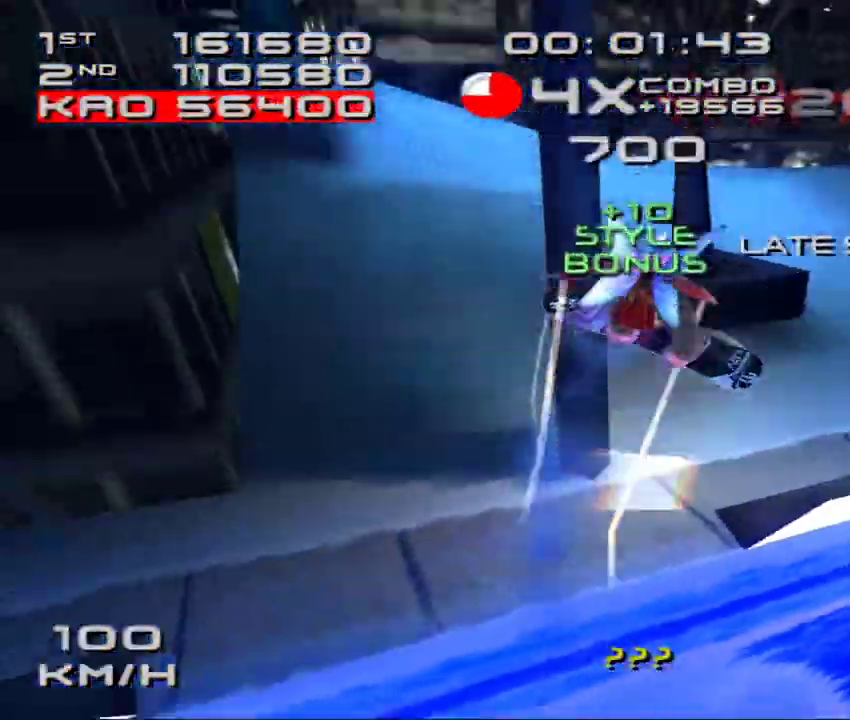
{"buttons": ["SQUARE", "L2"], "left_stick": "center", "events": [[333, "DPAD_DOWN", "down"], [417, "DPAD_DOWN", "up"]]}
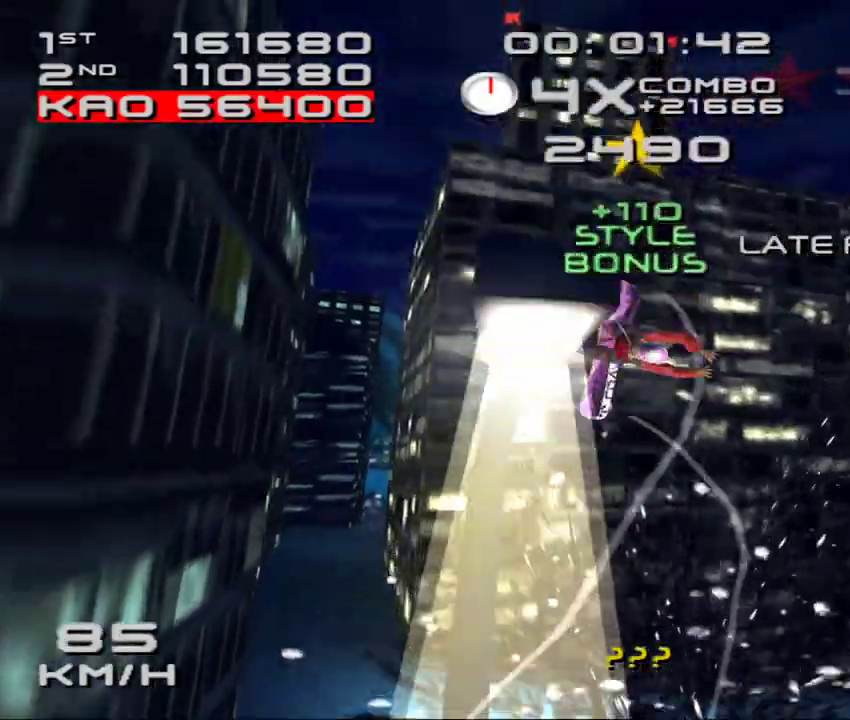
{"buttons": ["SQUARE", "L2"], "left_stick": "center", "events": [[33, "DPAD_DOWN", "down"], [83, "DPAD_DOWN", "up"]]}
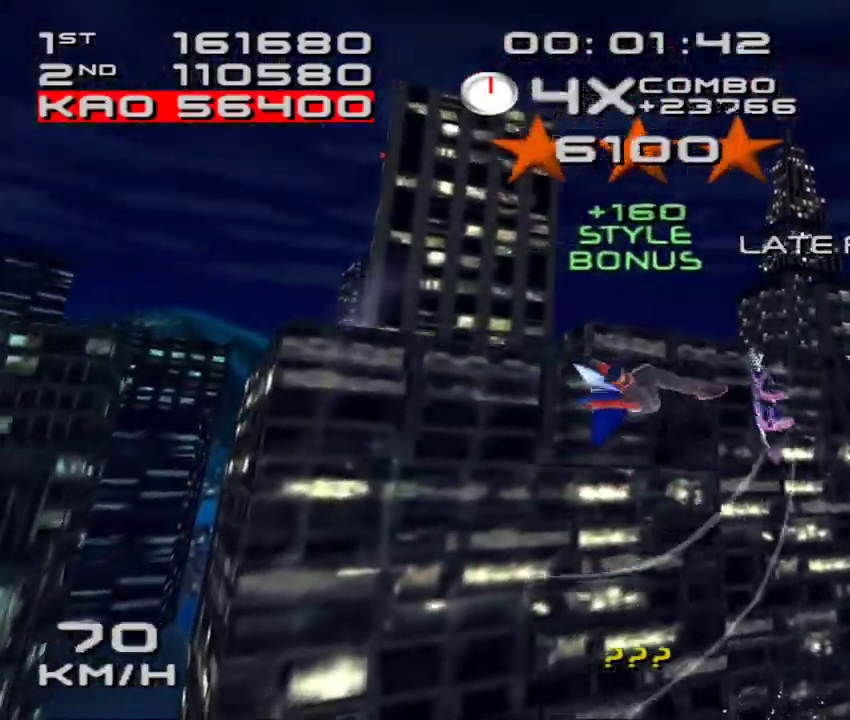
{"buttons": [], "left_stick": "center", "events": [[150, "DPAD_DOWN", "down"], [200, "DPAD_DOWN", "up"], [317, "DPAD_DOWN", "down"], [350, "SQUARE", "up"], [367, "DPAD_DOWN", "up"], [367, "L2", "up"]]}
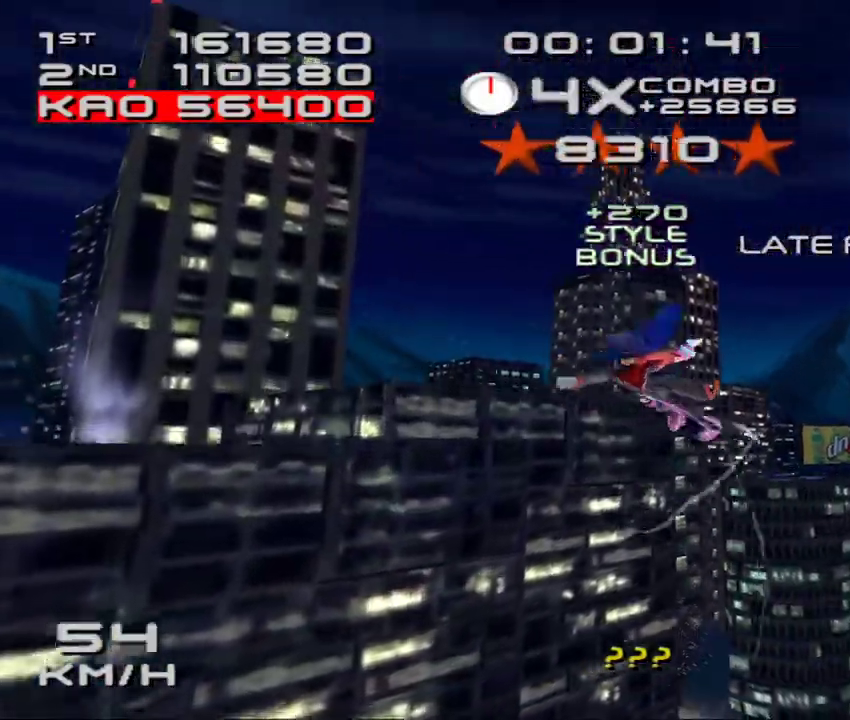
{"buttons": [], "left_stick": "center", "events": [[433, "R1", "down"], [500, "R1", "up"]]}
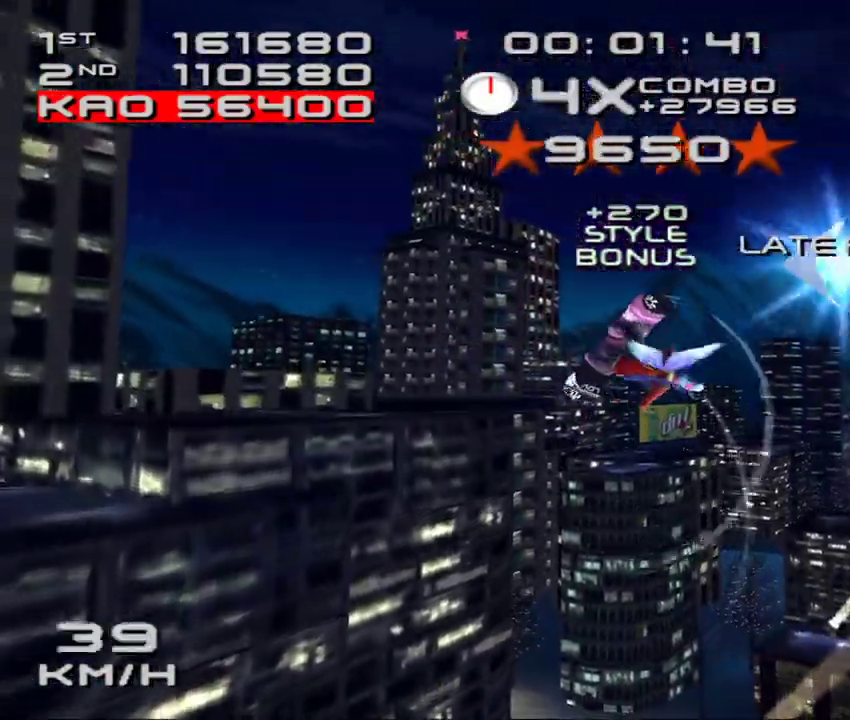
{"buttons": ["SQUARE", "L2"], "left_stick": "center", "events": [[83, "R1", "down"], [117, "DPAD_DOWN", "down"], [117, "DPAD_RIGHT", "down"], [133, "R1", "up"], [200, "SQUARE", "down"], [217, "L2", "down"], [283, "DPAD_DOWN", "up"], [283, "DPAD_RIGHT", "up"]]}
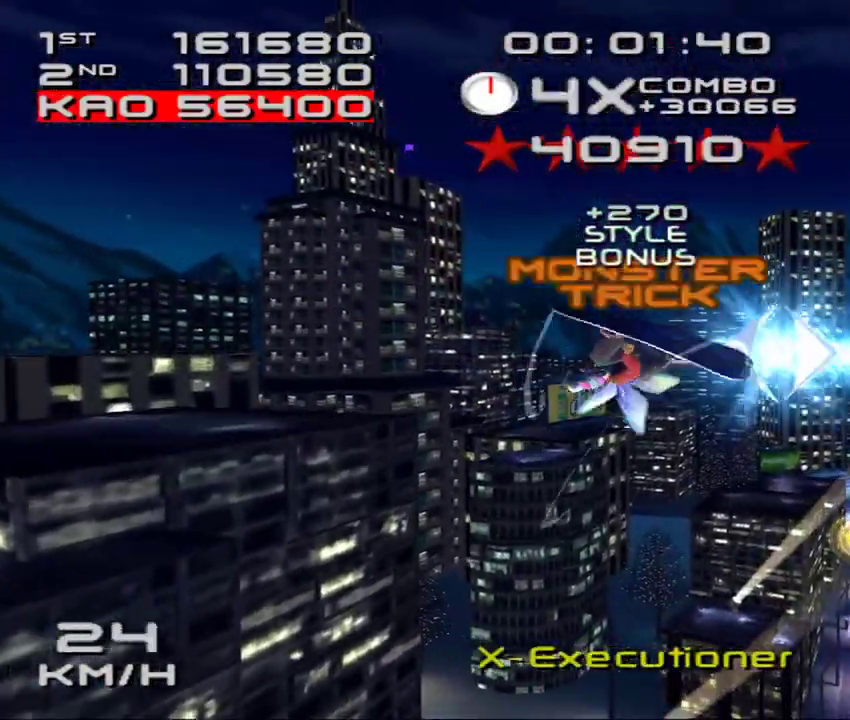
{"buttons": ["SQUARE", "L2", "DPAD_DOWN"], "left_stick": "center", "events": [[267, "DPAD_DOWN", "down"], [333, "DPAD_DOWN", "up"], [450, "DPAD_DOWN", "down"]]}
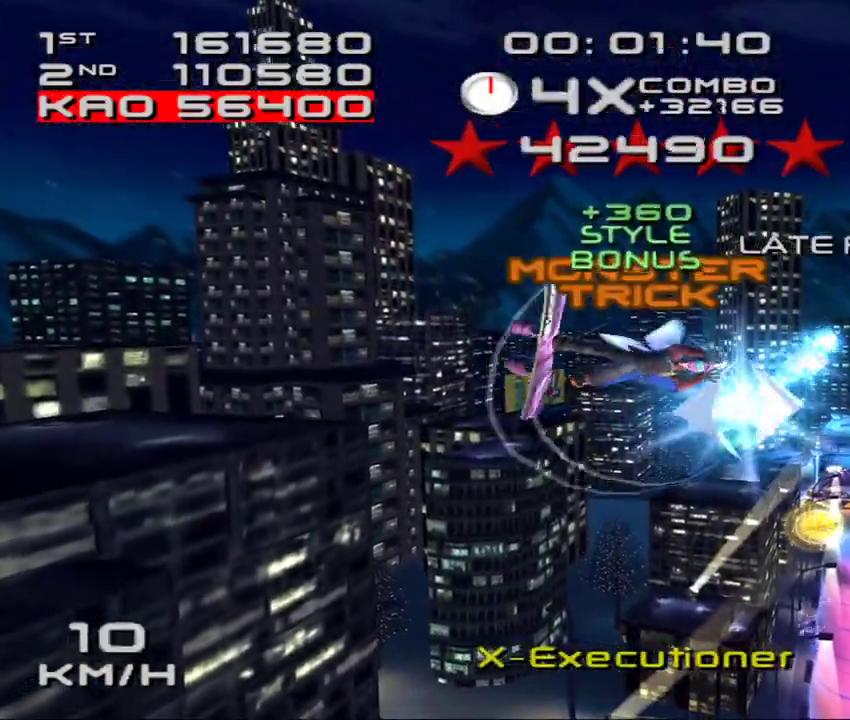
{"buttons": ["SQUARE", "L2"], "left_stick": "center", "events": [[17, "DPAD_DOWN", "up"]]}
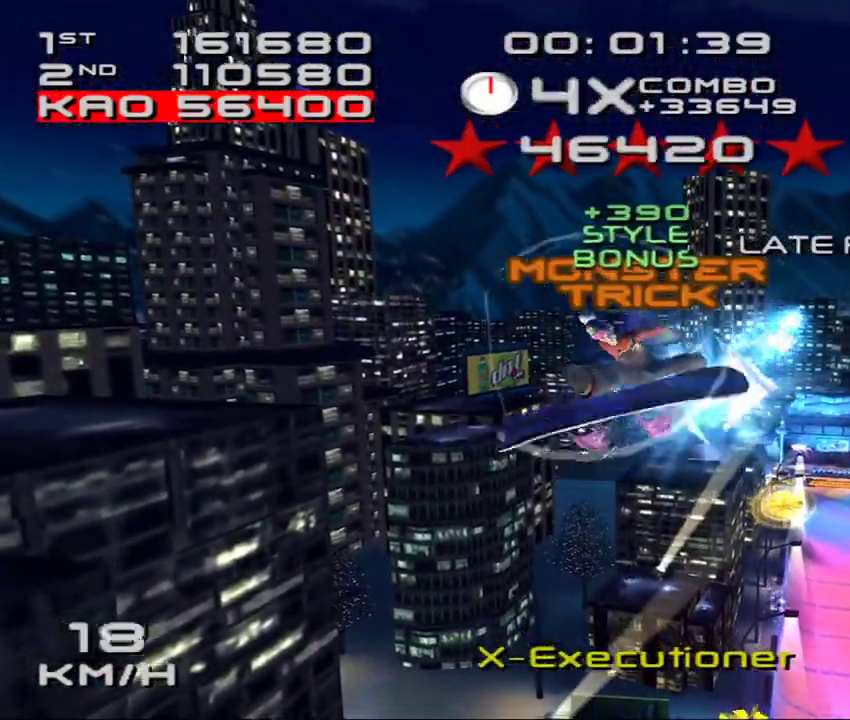
{"buttons": ["SQUARE", "L2"], "left_stick": "center", "events": [[50, "DPAD_DOWN", "down"], [133, "DPAD_DOWN", "up"], [233, "DPAD_DOWN", "down"], [400, "DPAD_DOWN", "up"]]}
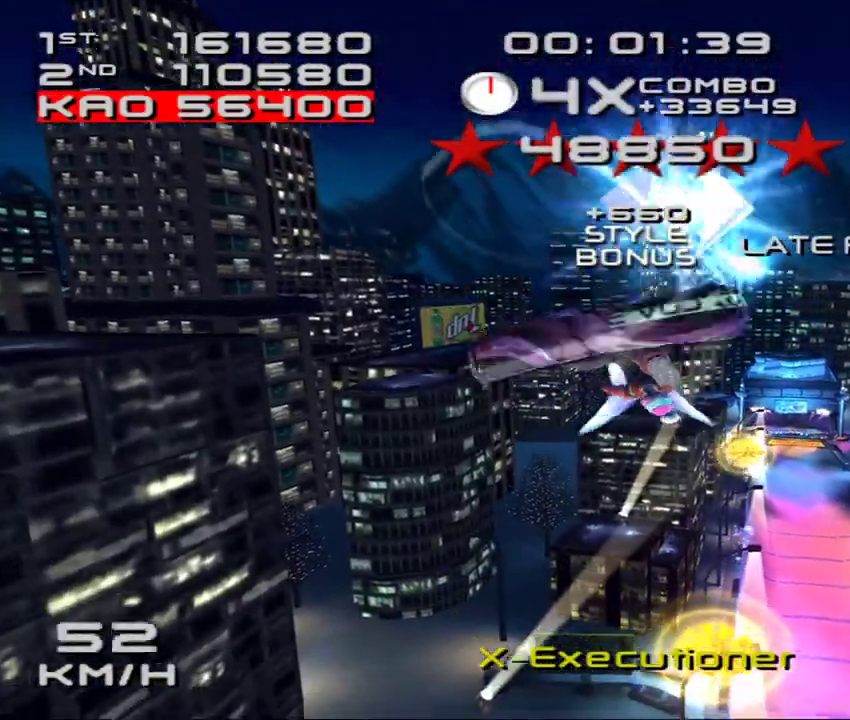
{"buttons": ["SQUARE", "L2"], "left_stick": "center", "events": []}
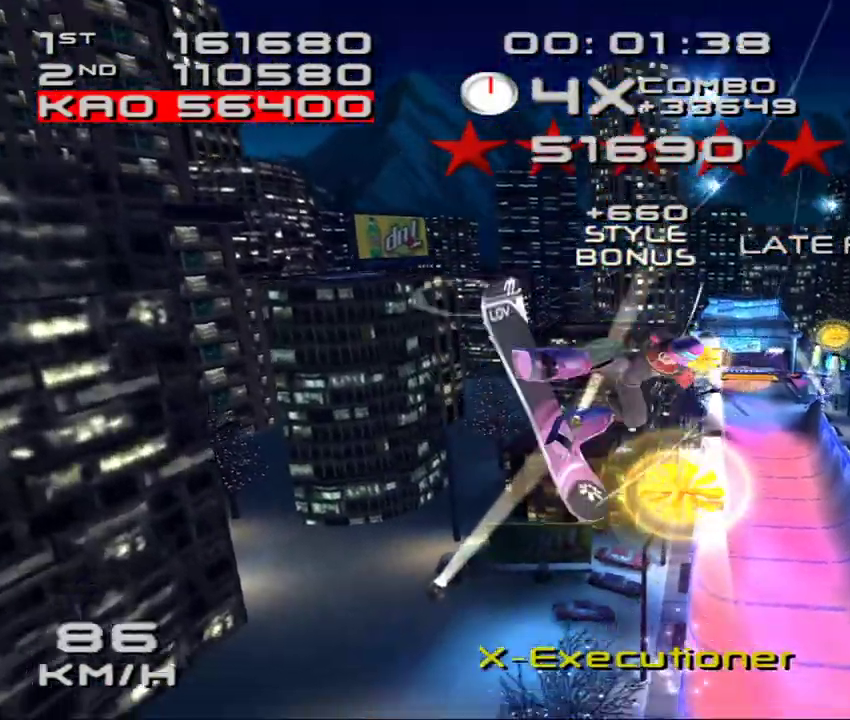
{"buttons": [], "left_stick": "center", "events": [[50, "SQUARE", "up"], [83, "L2", "up"]]}
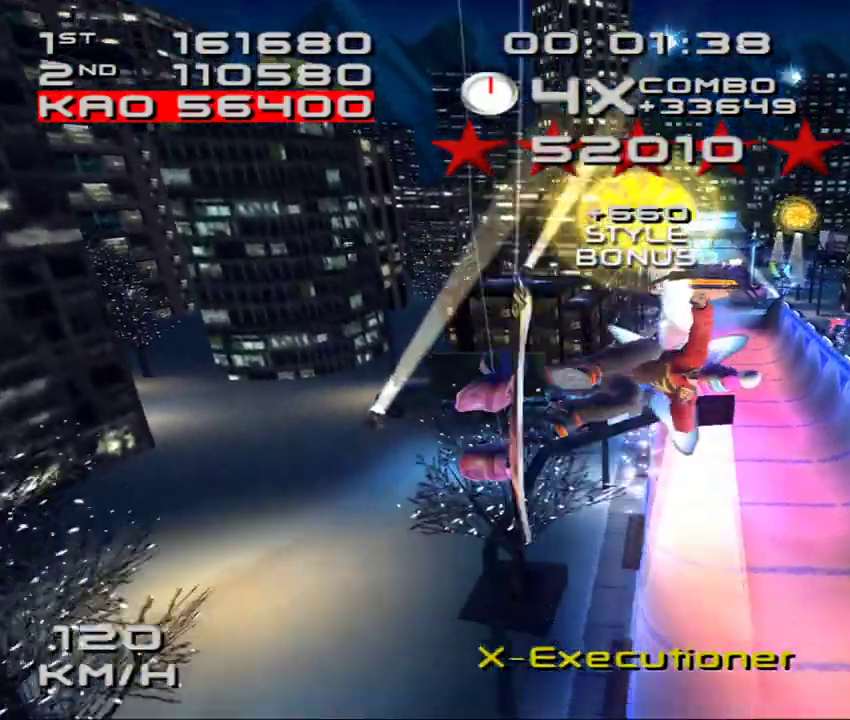
{"buttons": [], "left_stick": "center", "events": [[133, "R1", "down"], [200, "R1", "up"]]}
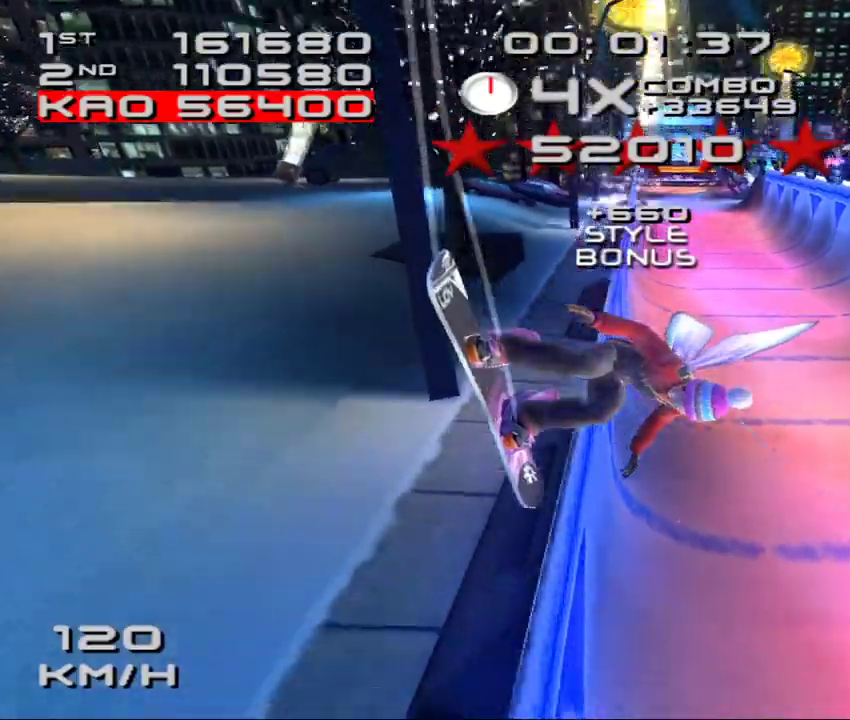
{"buttons": ["CROSS", "SQUARE"], "left_stick": "center", "events": [[183, "CROSS", "down"], [200, "SQUARE", "down"], [350, "left_stick", "right"], [483, "left_stick", "center"]]}
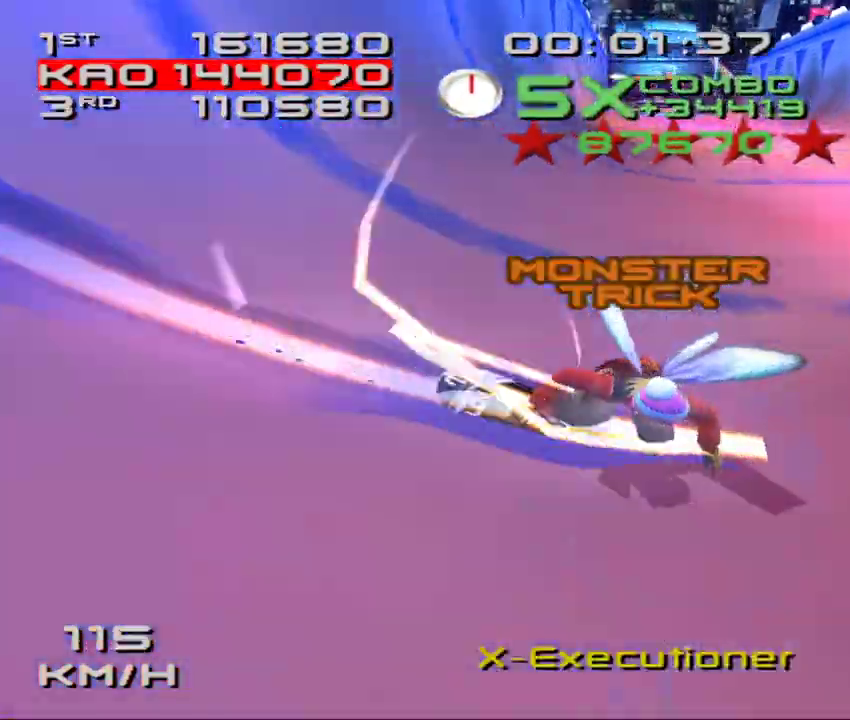
{"buttons": ["CROSS", "SQUARE", "DPAD_DOWN", "DPAD_LEFT"], "left_stick": "center", "events": [[67, "DPAD_DOWN", "down"], [117, "DPAD_LEFT", "down"]]}
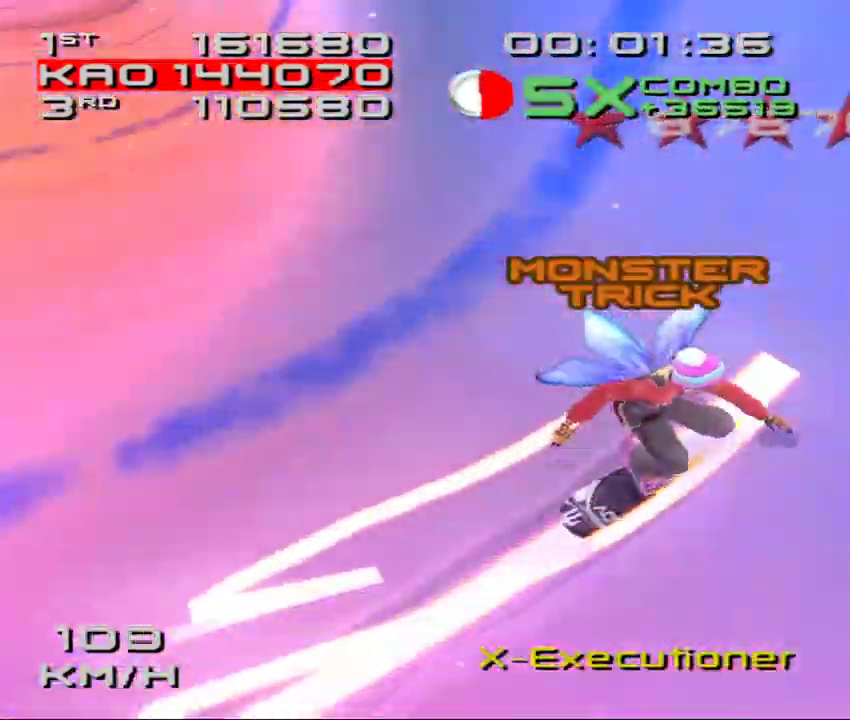
{"buttons": ["SQUARE", "L2"], "left_stick": "center", "events": [[300, "CROSS", "up"], [300, "DPAD_LEFT", "up"], [317, "L2", "down"], [400, "DPAD_DOWN", "up"]]}
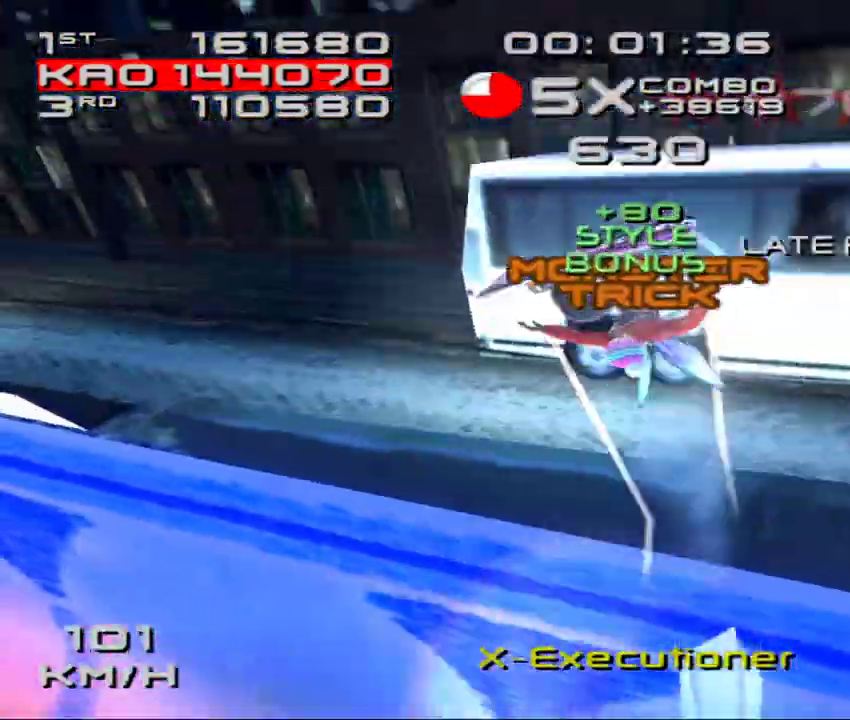
{"buttons": ["SQUARE", "L2"], "left_stick": "center", "events": [[350, "DPAD_DOWN", "down"], [417, "DPAD_DOWN", "up"]]}
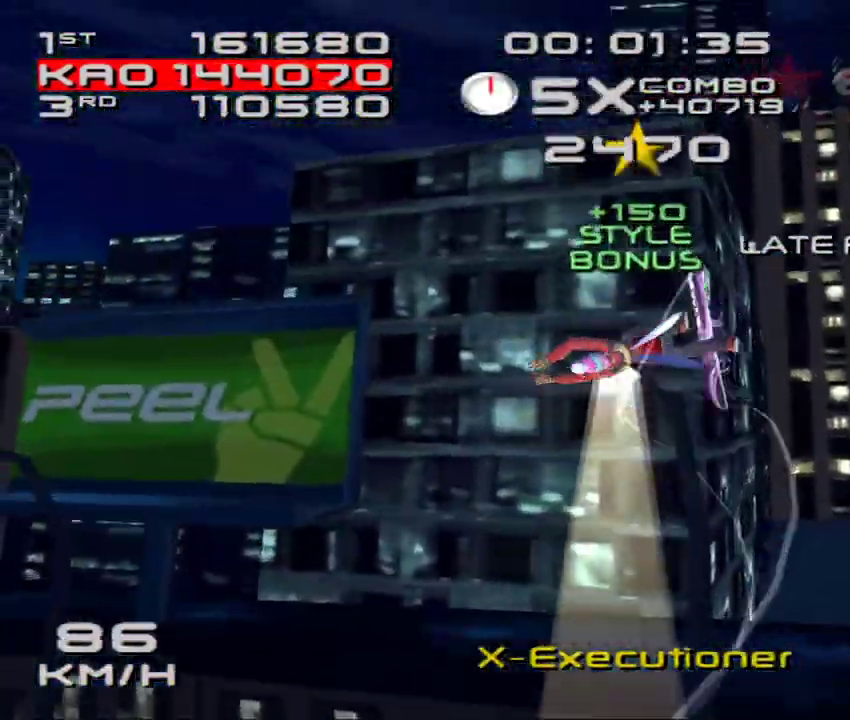
{"buttons": ["SQUARE", "L2"], "left_stick": "center", "events": [[50, "DPAD_DOWN", "down"], [117, "DPAD_DOWN", "up"]]}
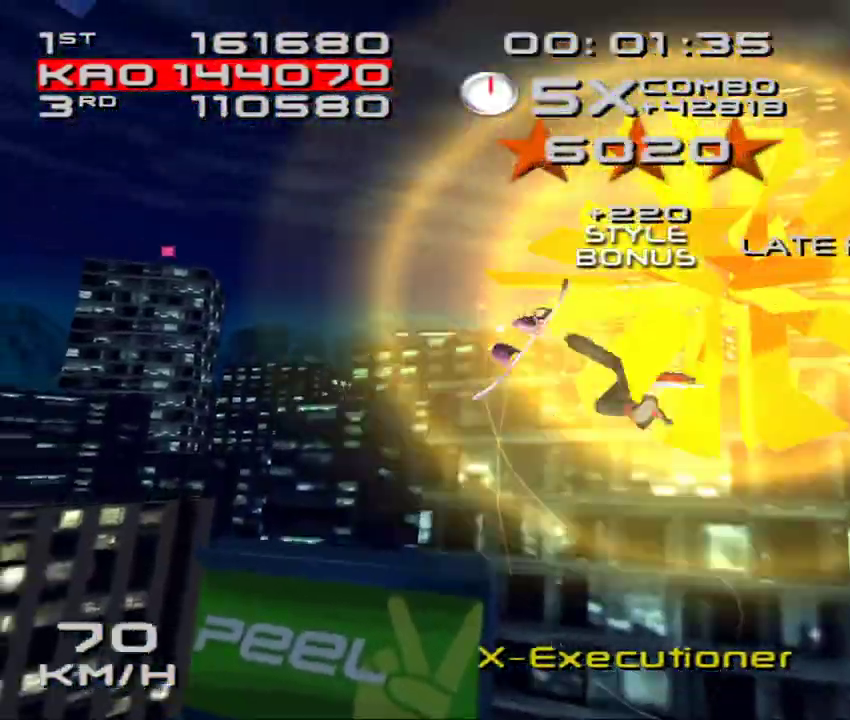
{"buttons": [], "left_stick": "center", "events": [[150, "DPAD_DOWN", "down"], [233, "DPAD_DOWN", "up"], [333, "DPAD_DOWN", "down"], [367, "SQUARE", "up"], [383, "DPAD_DOWN", "up"], [383, "L2", "up"]]}
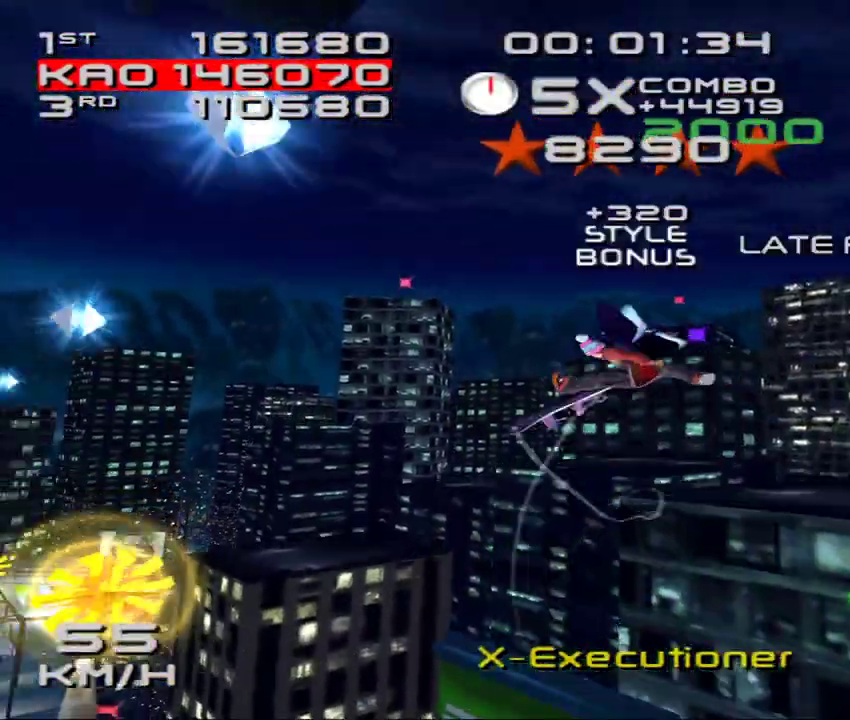
{"buttons": ["R1"], "left_stick": "center", "events": [[450, "R1", "down"]]}
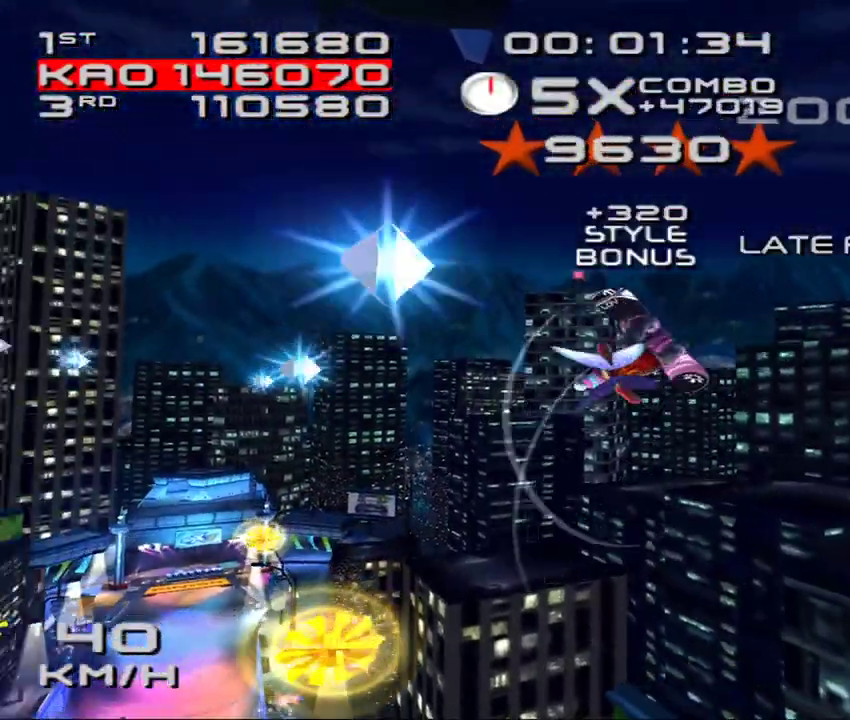
{"buttons": ["SQUARE", "L2"], "left_stick": "center", "events": [[17, "R1", "up"], [83, "R1", "down"], [117, "DPAD_DOWN", "down"], [117, "DPAD_LEFT", "down"], [150, "R1", "up"], [200, "L2", "down"], [200, "SQUARE", "down"], [250, "DPAD_LEFT", "up"], [317, "DPAD_DOWN", "up"]]}
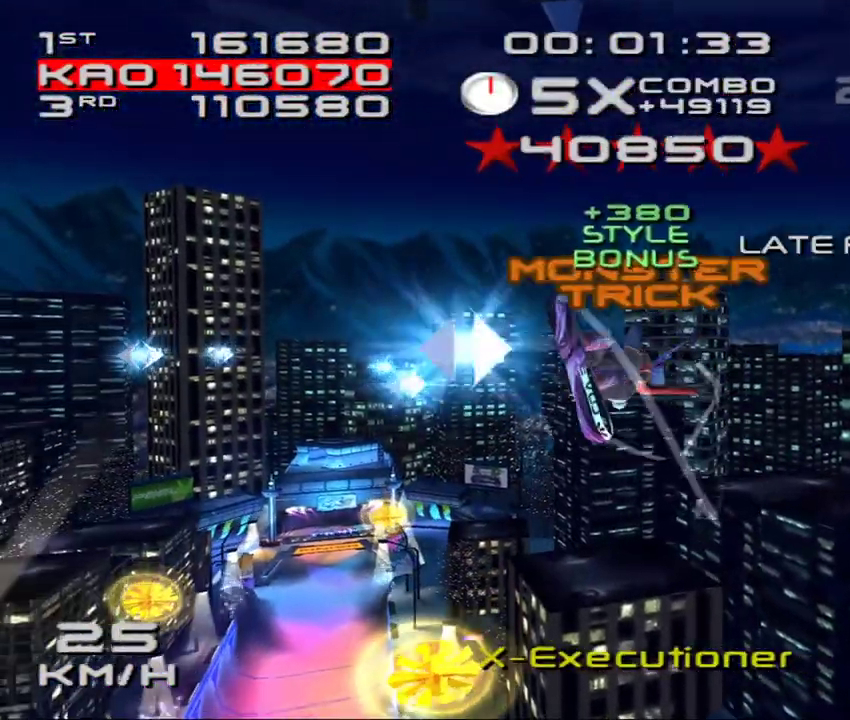
{"buttons": ["SQUARE", "L2", "DPAD_DOWN"], "left_stick": "center", "events": [[267, "DPAD_DOWN", "down"], [333, "DPAD_DOWN", "up"], [467, "DPAD_DOWN", "down"]]}
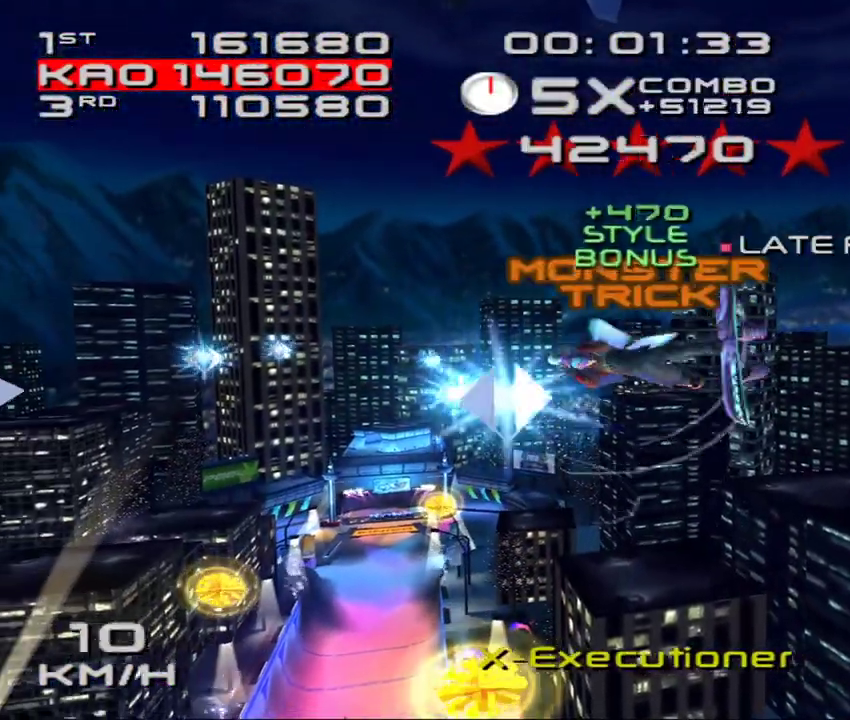
{"buttons": ["SQUARE", "L2"], "left_stick": "center", "events": [[33, "DPAD_DOWN", "up"]]}